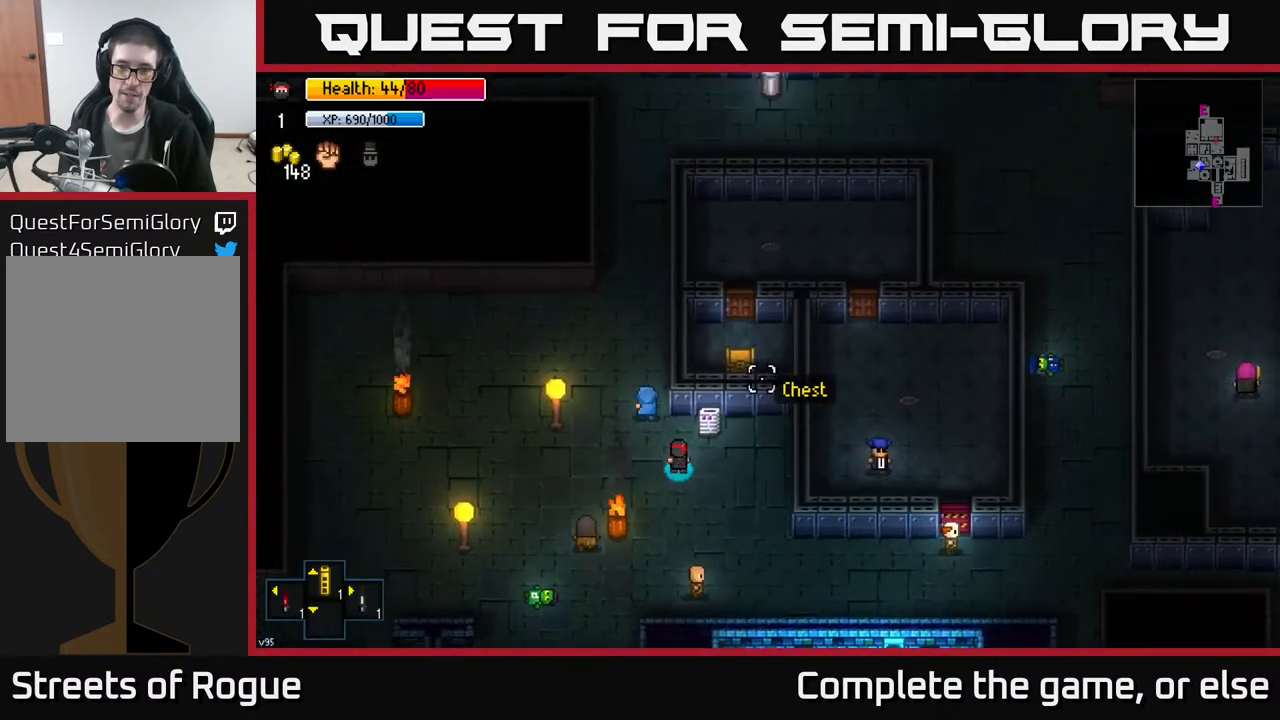
Gameplay with a controller (Xbox layout); each line is a JSON object with the inputs held at the frame after it. "events" lists button and stick changes between this image and that frame as [ms after this image, input, new state], when the widget could be followed in between.
{"buttons": [], "left_stick": "down-right", "right_stick": "up-right", "events": [[183, "left_stick", "down-right"]]}
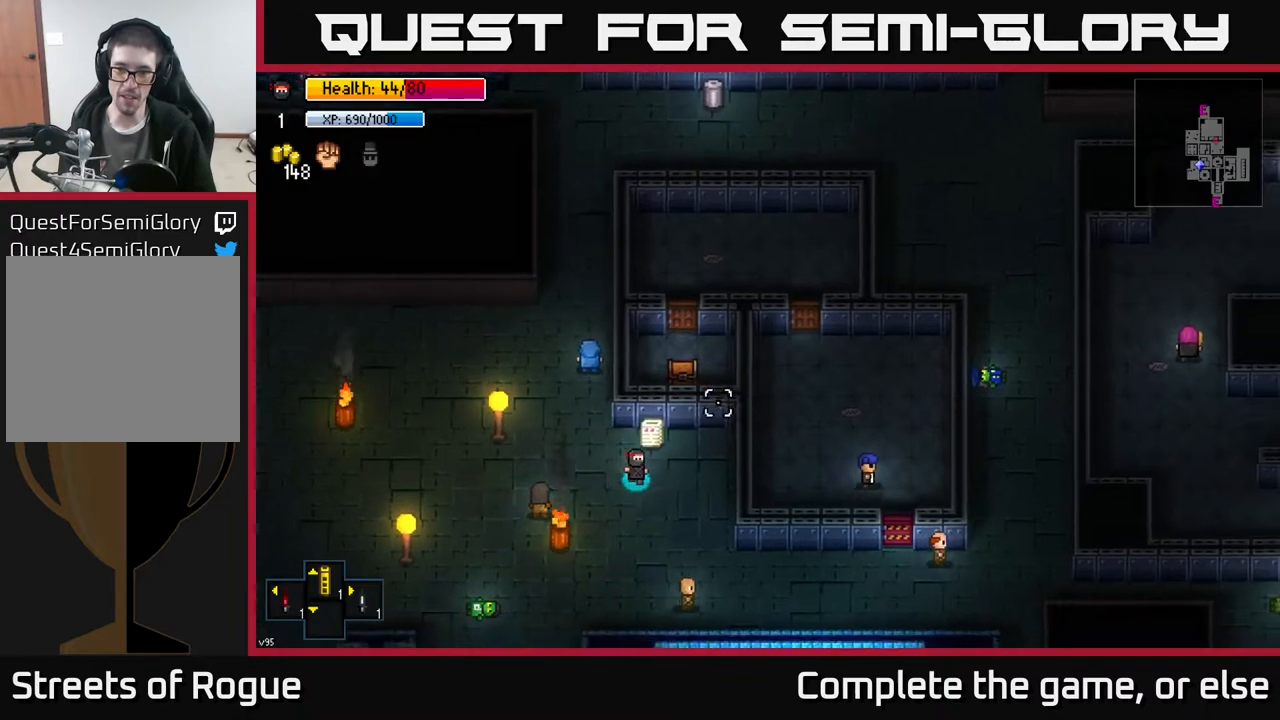
{"buttons": [], "left_stick": "down-right", "right_stick": "up-right", "events": []}
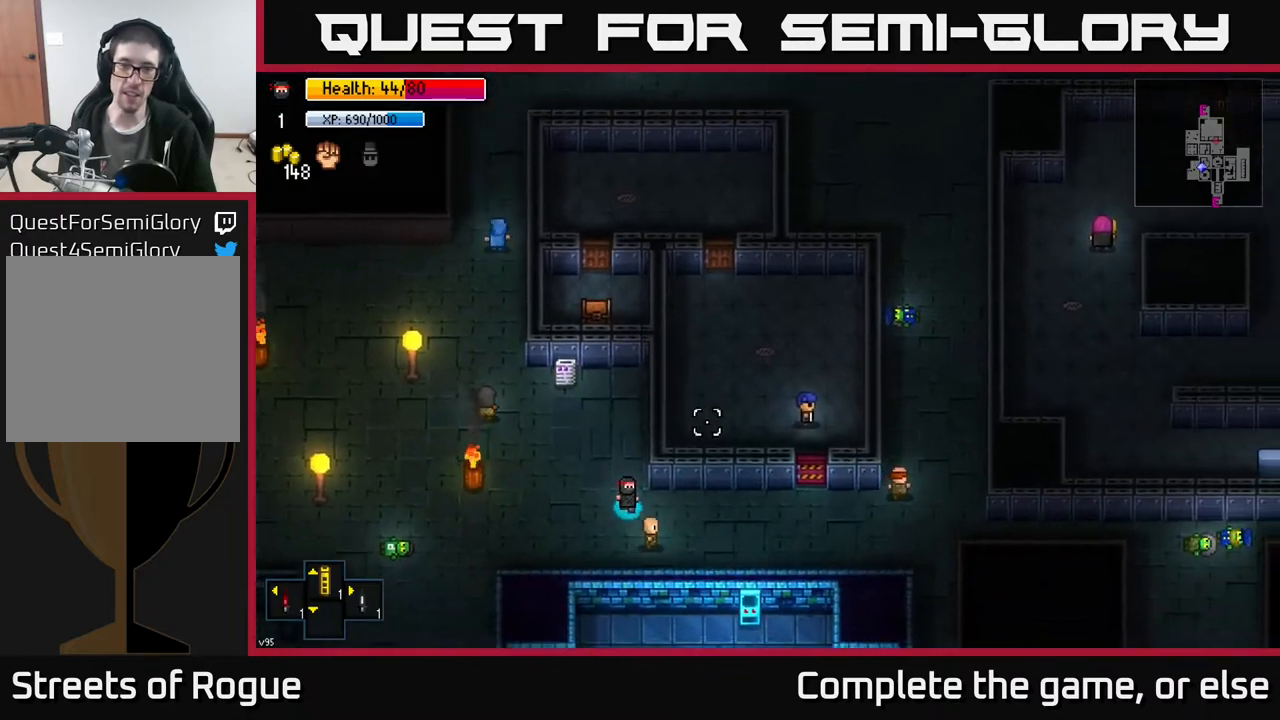
{"buttons": [], "left_stick": "right", "right_stick": "center", "events": [[50, "left_stick", "right"], [233, "right_stick", "center"]]}
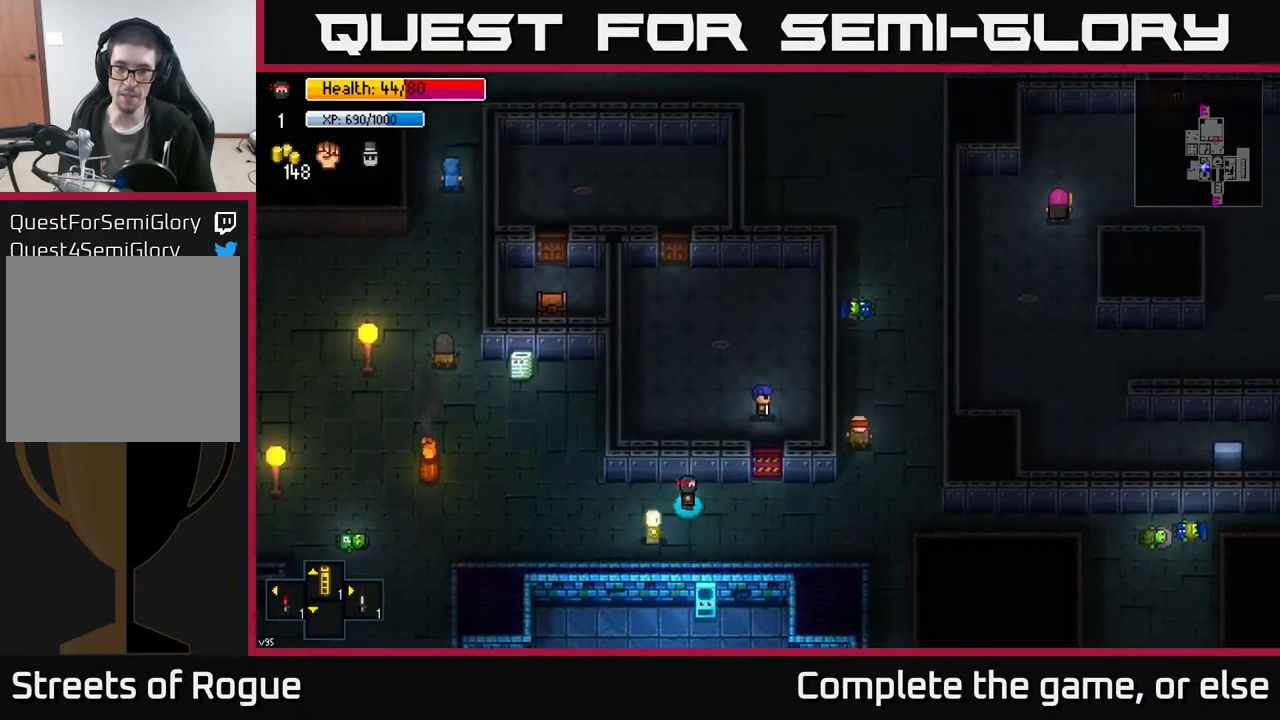
{"buttons": ["A"], "left_stick": "center", "right_stick": "center", "events": [[300, "left_stick", "center"], [467, "A", "down"]]}
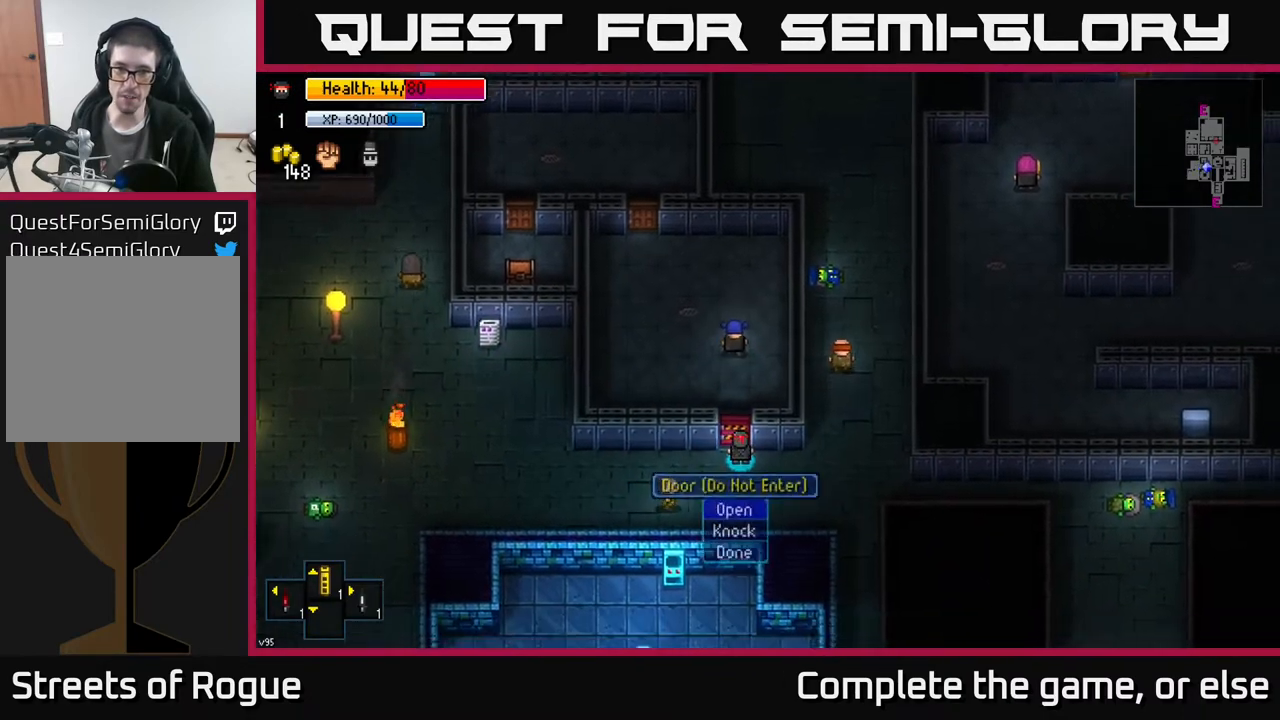
{"buttons": [], "left_stick": "center", "right_stick": "center", "events": [[33, "A", "up"], [417, "A", "down"], [467, "A", "up"]]}
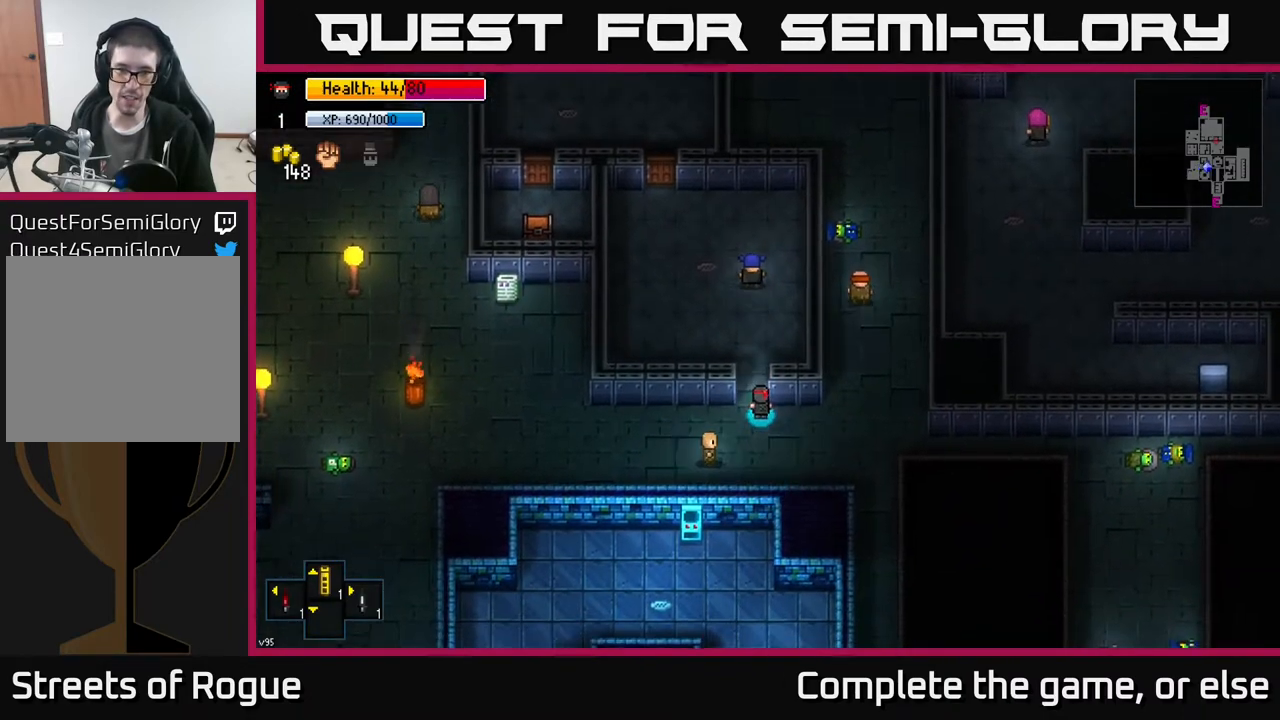
{"buttons": ["L2"], "left_stick": "up", "right_stick": "center", "events": [[33, "left_stick", "up"], [300, "A", "down"], [350, "A", "up"], [467, "L2", "down"]]}
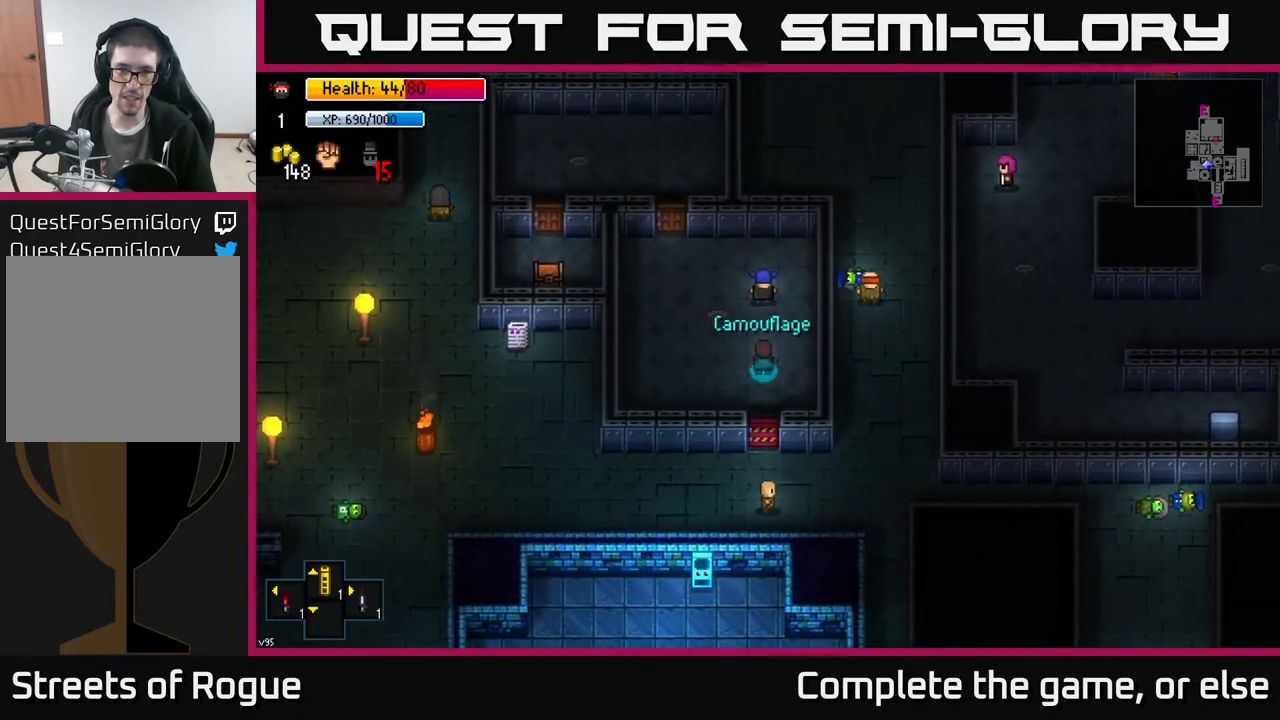
{"buttons": [], "left_stick": "down", "right_stick": "up", "events": [[100, "L2", "up"], [200, "right_stick", "up"], [217, "left_stick", "center"], [233, "R2", "down"], [333, "R2", "up"], [333, "left_stick", "down"]]}
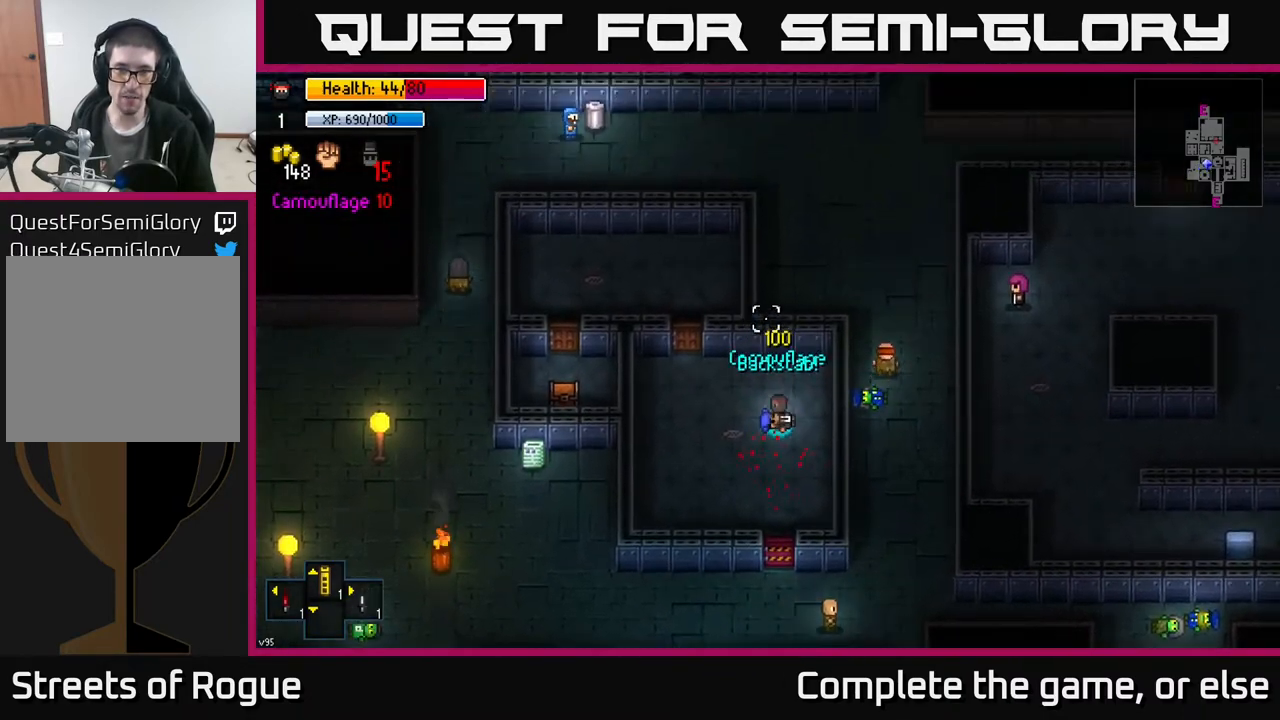
{"buttons": [], "left_stick": "center", "right_stick": "center", "events": [[83, "left_stick", "center"], [167, "left_stick", "up"], [217, "left_stick", "up-left"], [217, "right_stick", "center"], [333, "left_stick", "center"]]}
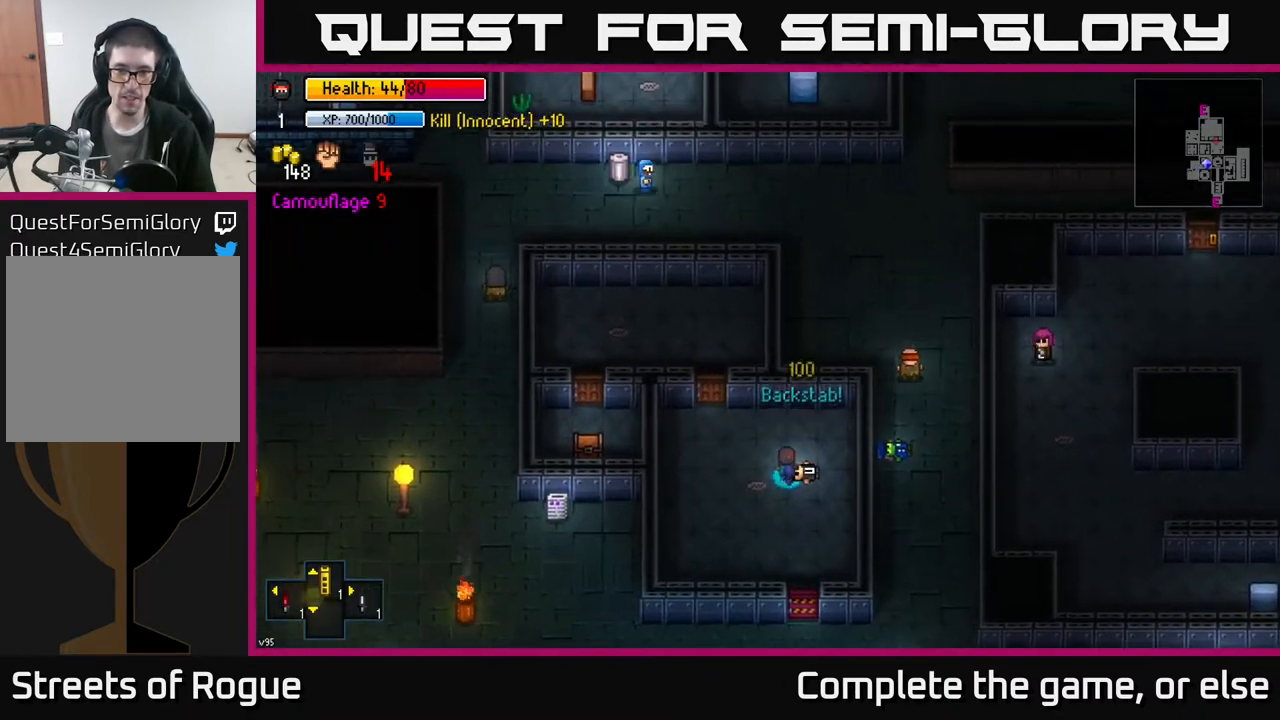
{"buttons": [], "left_stick": "up", "right_stick": "center", "events": [[17, "left_stick", "down"], [33, "A", "down"], [83, "A", "up"], [133, "left_stick", "up-left"], [500, "left_stick", "up"]]}
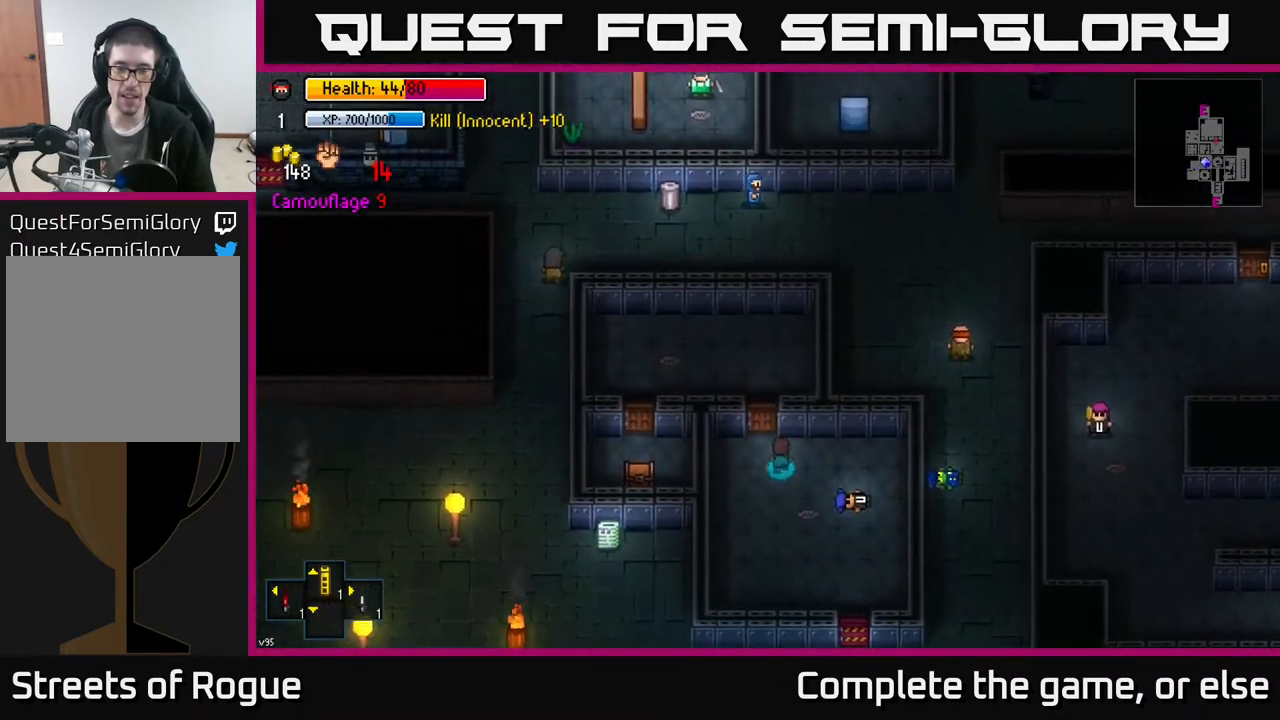
{"buttons": [], "left_stick": "up", "right_stick": "center", "events": [[150, "A", "down"], [150, "left_stick", "center"], [233, "left_stick", "up"], [283, "A", "up"]]}
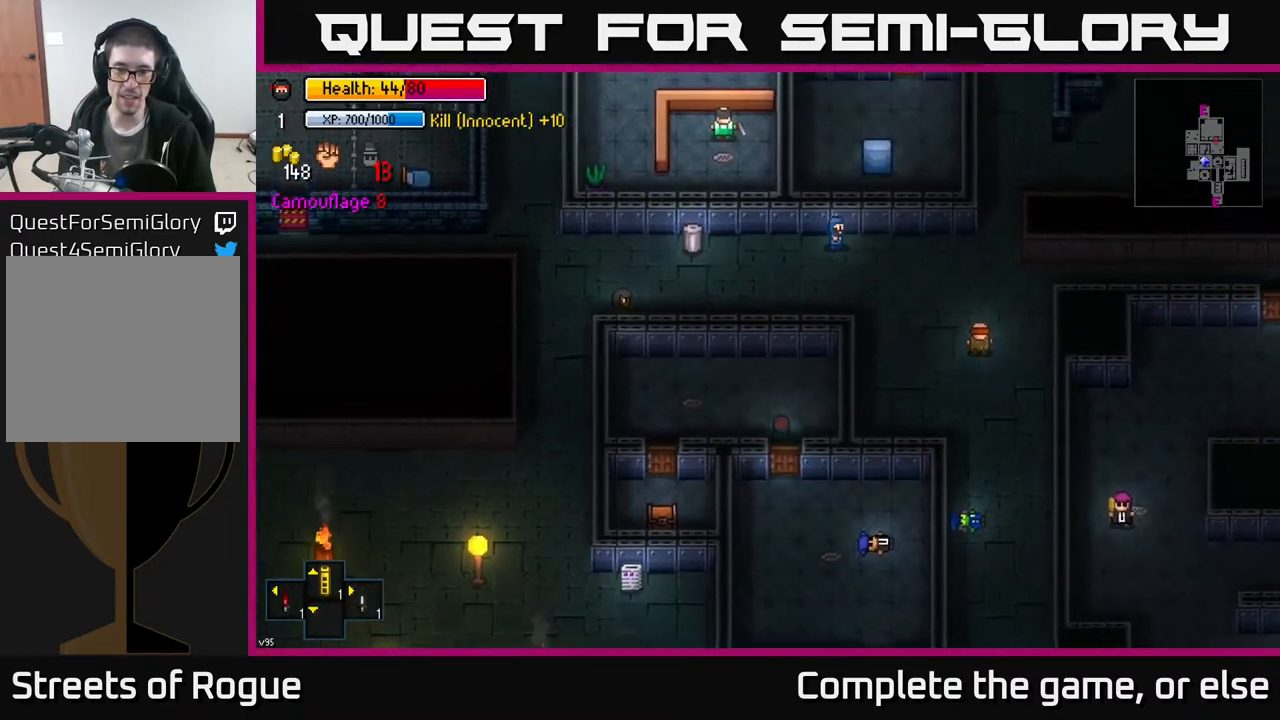
{"buttons": [], "left_stick": "down-left", "right_stick": "center", "events": [[17, "A", "down"], [50, "left_stick", "left"], [117, "A", "up"], [433, "left_stick", "down-left"]]}
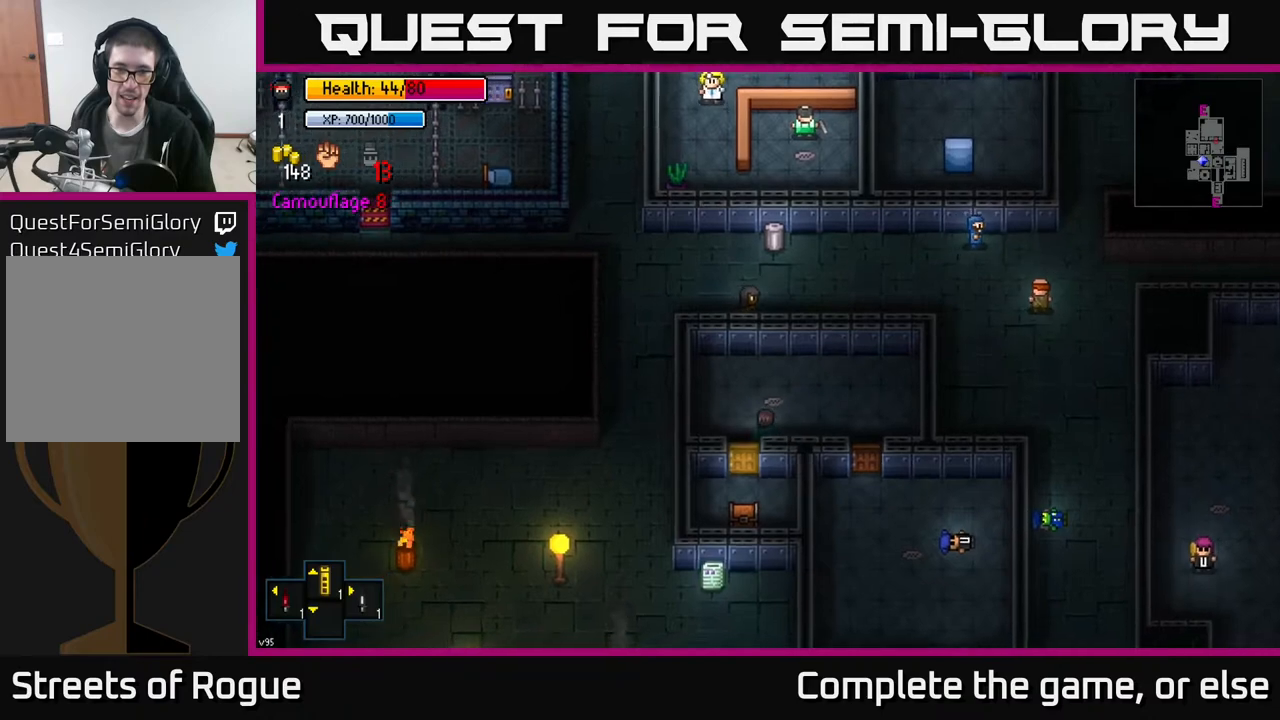
{"buttons": ["A"], "left_stick": "center", "right_stick": "center", "events": [[100, "A", "down"], [133, "left_stick", "center"], [217, "A", "up"], [250, "left_stick", "down"], [450, "A", "down"], [500, "left_stick", "center"]]}
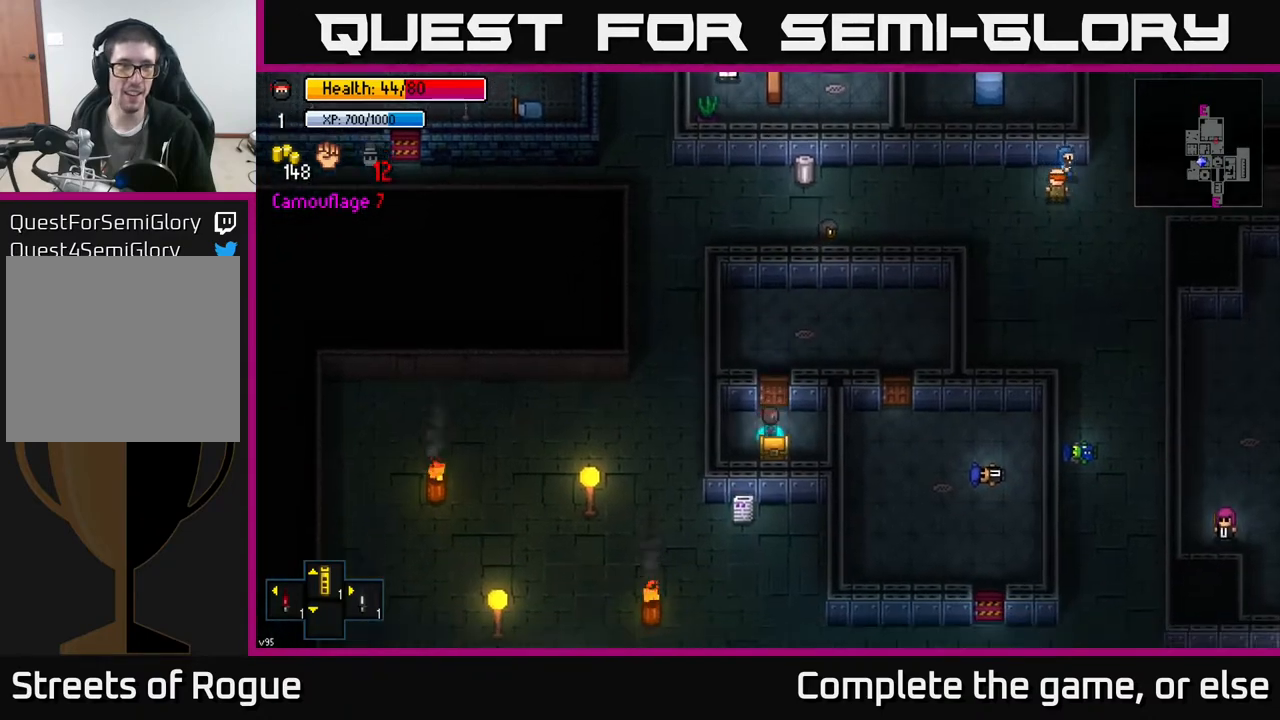
{"buttons": [], "left_stick": "center", "right_stick": "center", "events": [[33, "A", "up"], [117, "left_stick", "down"], [250, "A", "down"], [267, "left_stick", "center"], [367, "A", "up"]]}
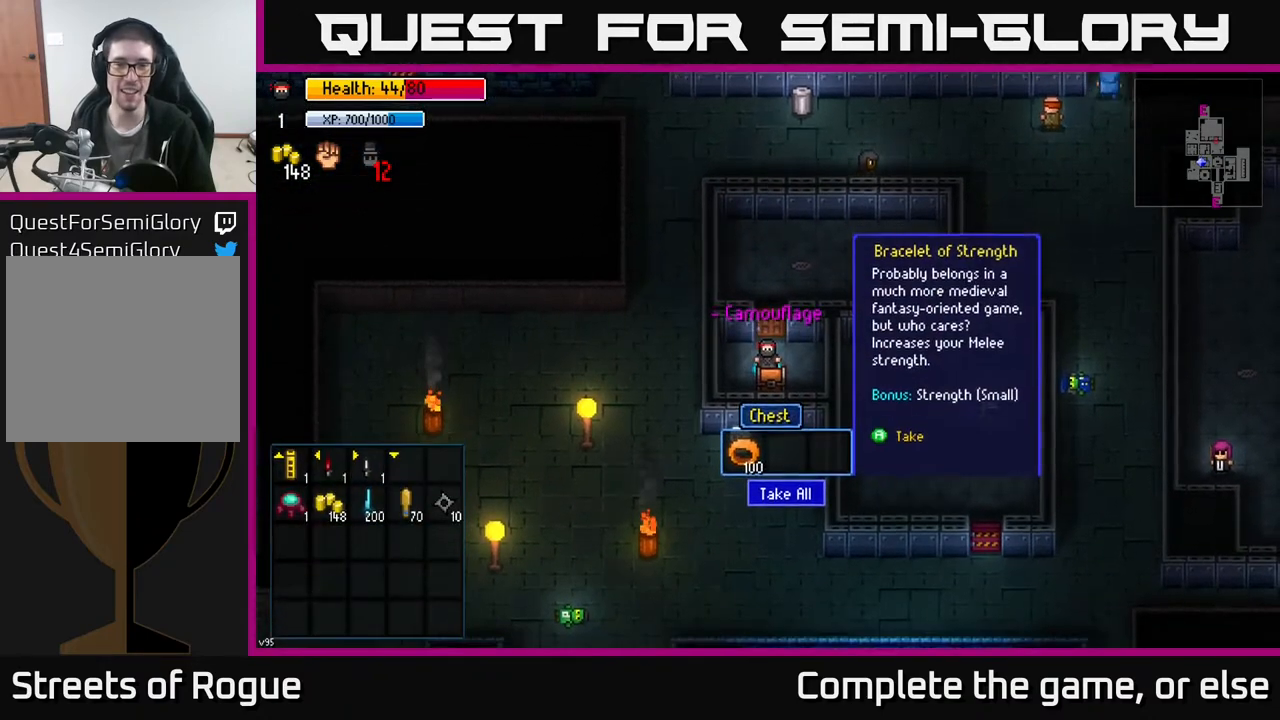
{"buttons": [], "left_stick": "up", "right_stick": "center", "events": [[100, "A", "down"], [200, "A", "up"], [333, "left_stick", "up"]]}
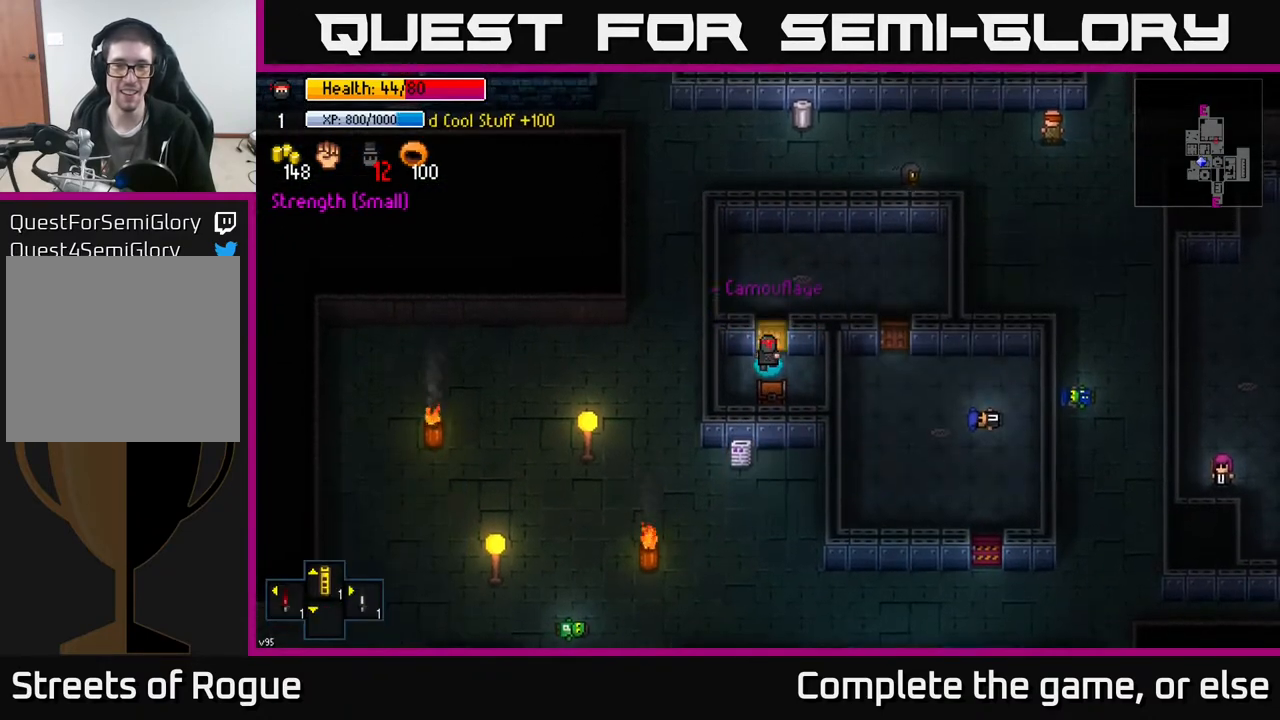
{"buttons": [], "left_stick": "down-right", "right_stick": "center", "events": [[67, "A", "down"], [167, "A", "up"], [400, "A", "down"], [433, "left_stick", "down-right"], [500, "A", "up"]]}
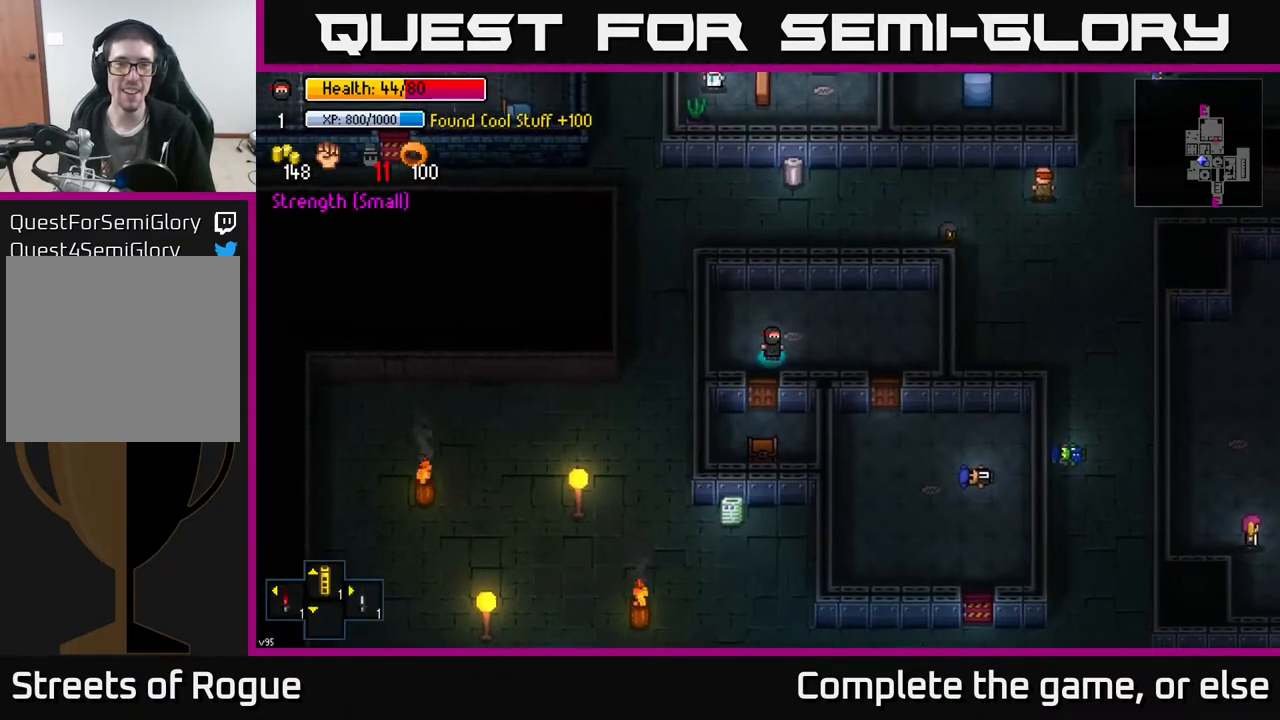
{"buttons": [], "left_stick": "down", "right_stick": "center", "events": [[83, "left_stick", "right"], [500, "left_stick", "down"]]}
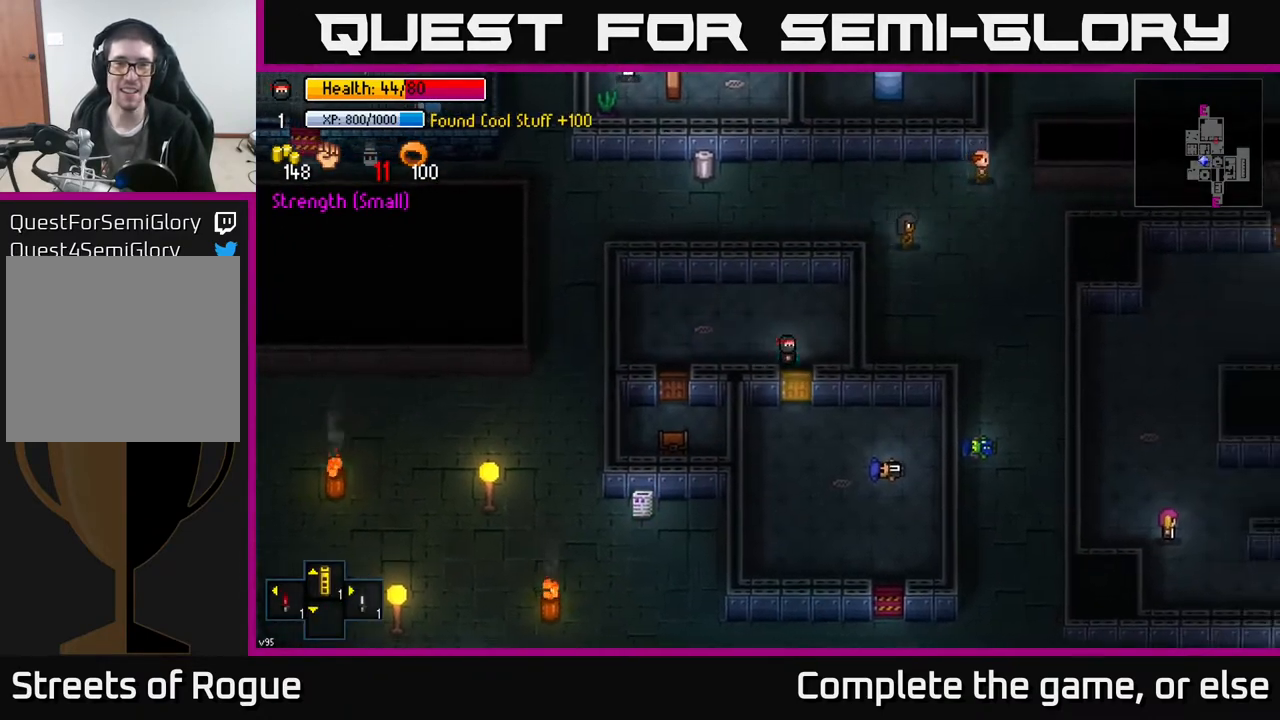
{"buttons": [], "left_stick": "right", "right_stick": "center", "events": [[33, "A", "down"], [100, "A", "up"], [117, "left_stick", "center"], [217, "left_stick", "down"], [383, "A", "down"], [433, "left_stick", "right"], [467, "A", "up"]]}
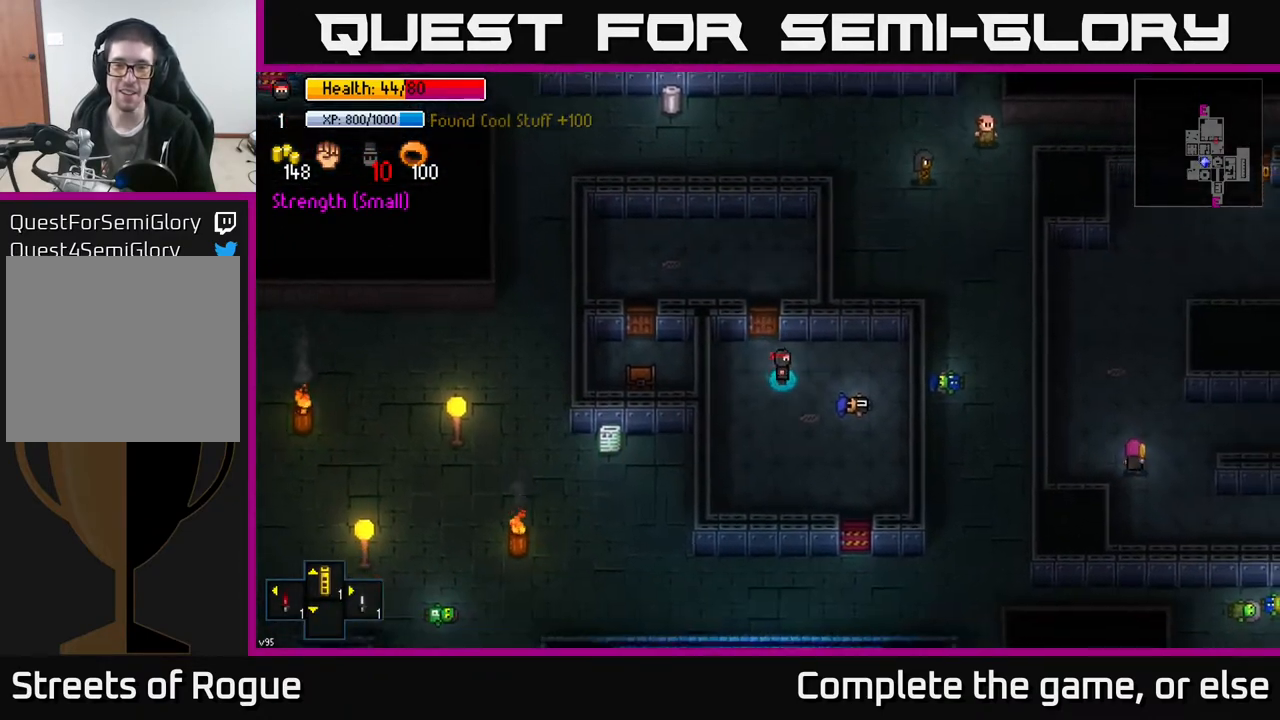
{"buttons": [], "left_stick": "down-right", "right_stick": "center", "events": [[67, "left_stick", "down-right"], [167, "left_stick", "down"], [500, "left_stick", "down-right"]]}
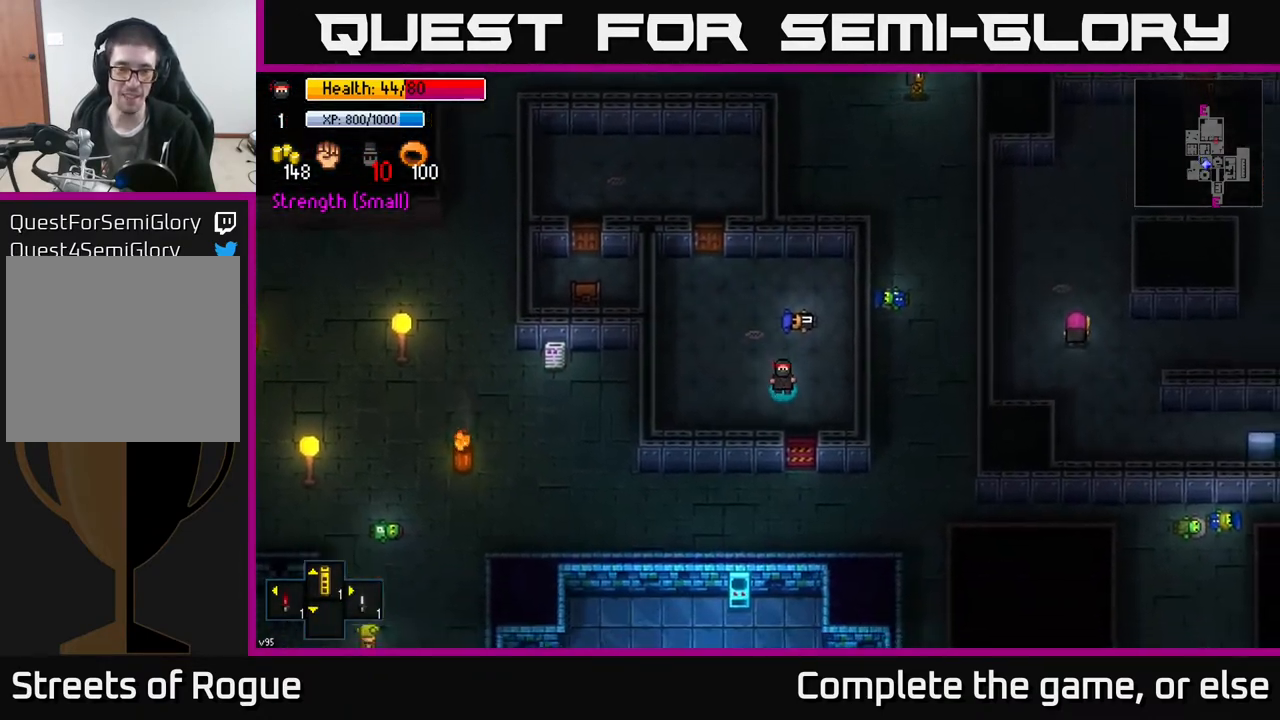
{"buttons": [], "left_stick": "center", "right_stick": "center", "events": [[117, "left_stick", "down"], [267, "A", "down"], [283, "left_stick", "center"], [400, "A", "up"]]}
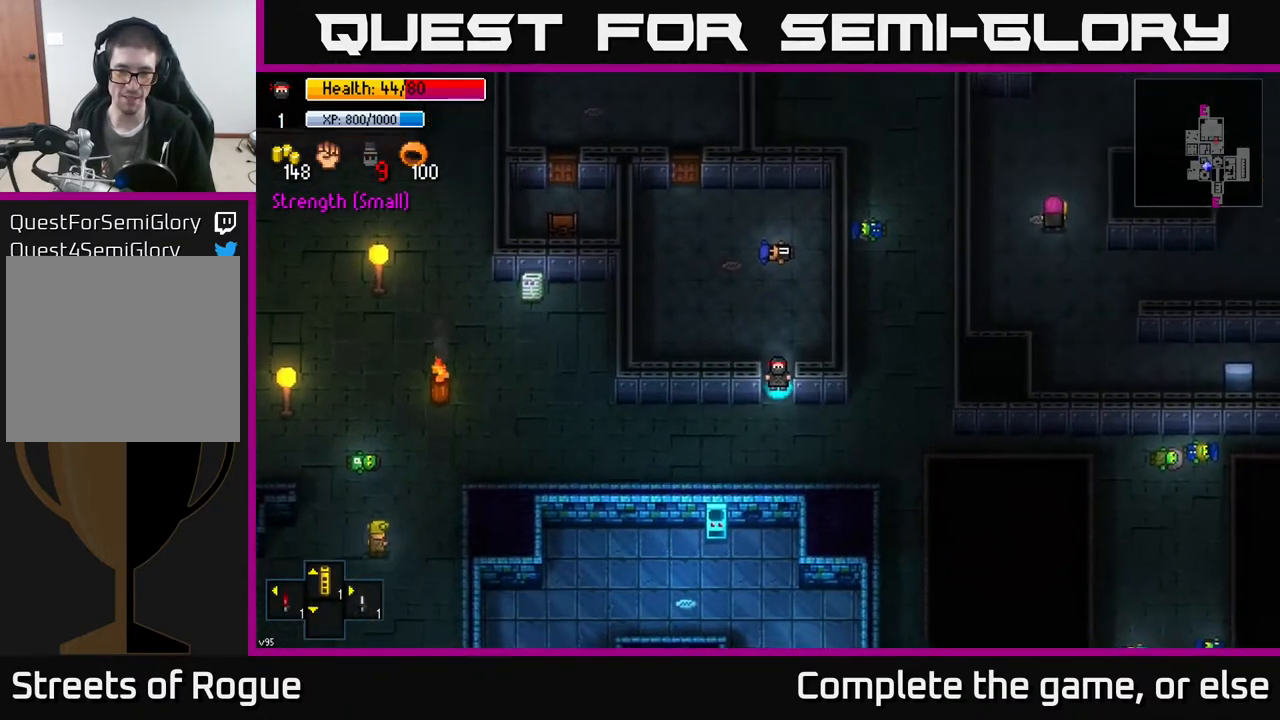
{"buttons": [], "left_stick": "down-left", "right_stick": "center", "events": [[117, "left_stick", "down"], [333, "A", "down"], [333, "left_stick", "down-left"], [433, "A", "up"]]}
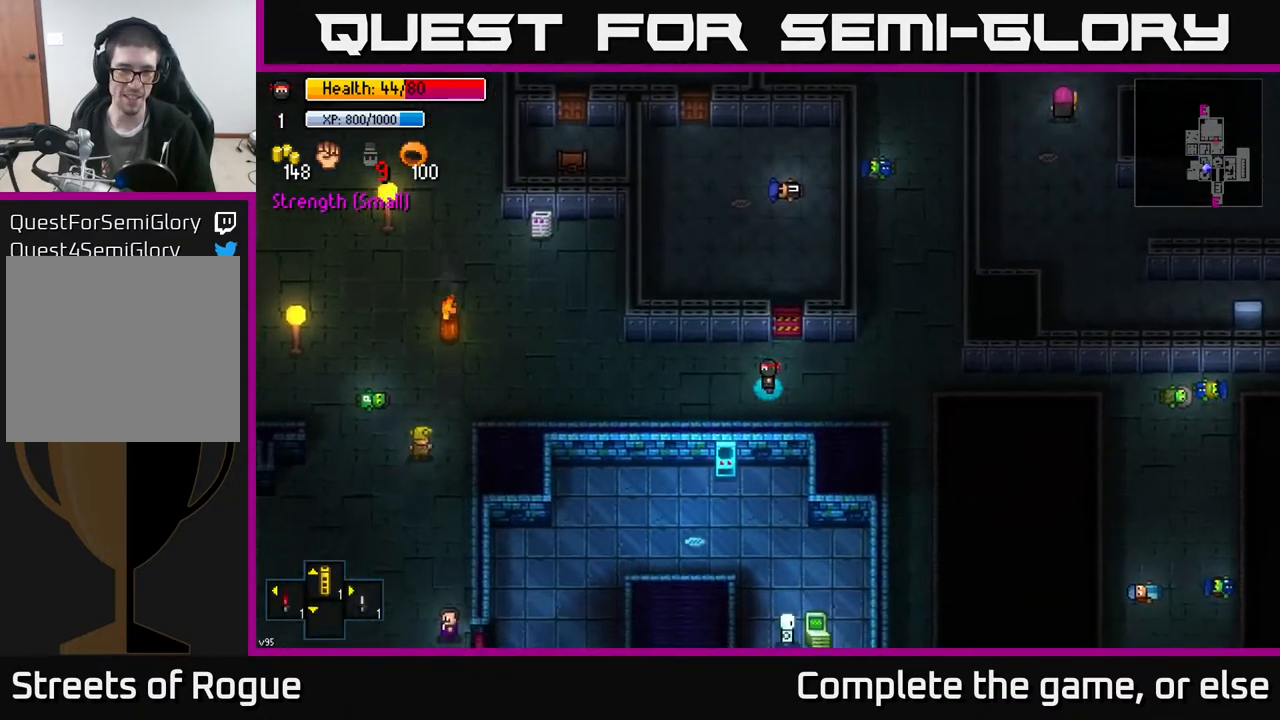
{"buttons": [], "left_stick": "left", "right_stick": "left", "events": [[67, "left_stick", "left"], [117, "right_stick", "left"]]}
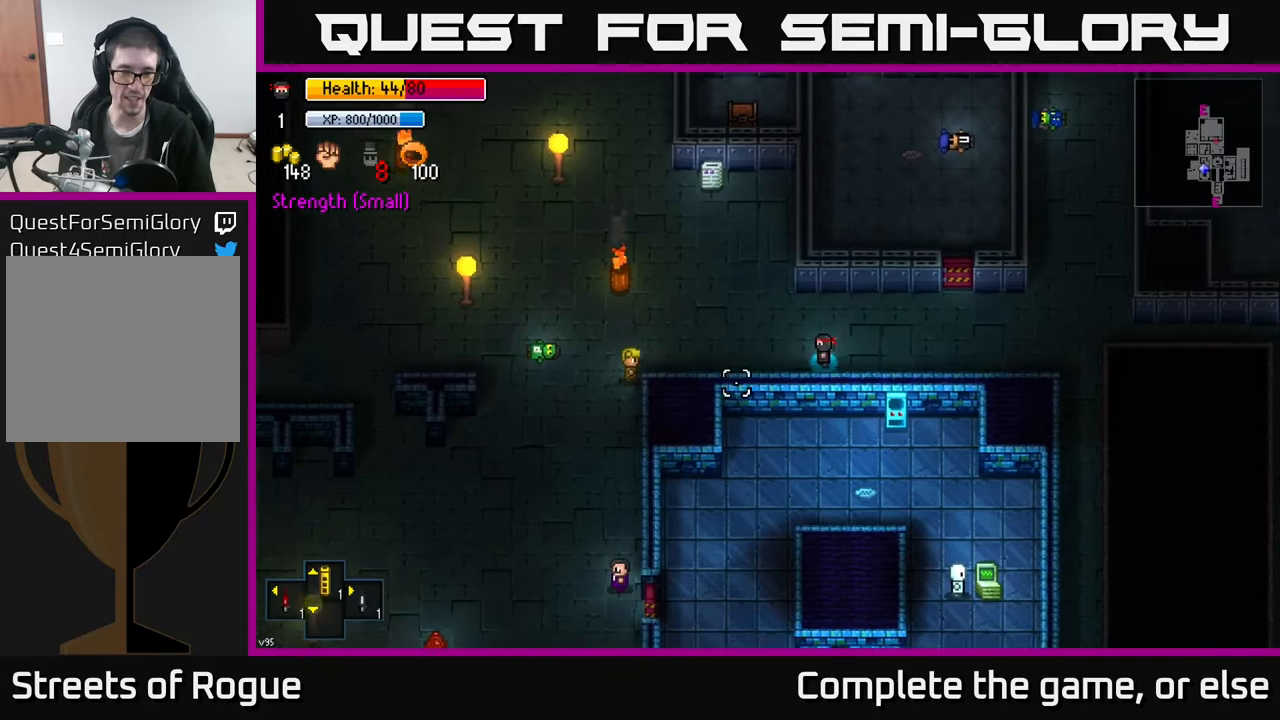
{"buttons": [], "left_stick": "up", "right_stick": "up-left", "events": [[217, "left_stick", "up-left"], [317, "right_stick", "up-left"], [350, "left_stick", "up"]]}
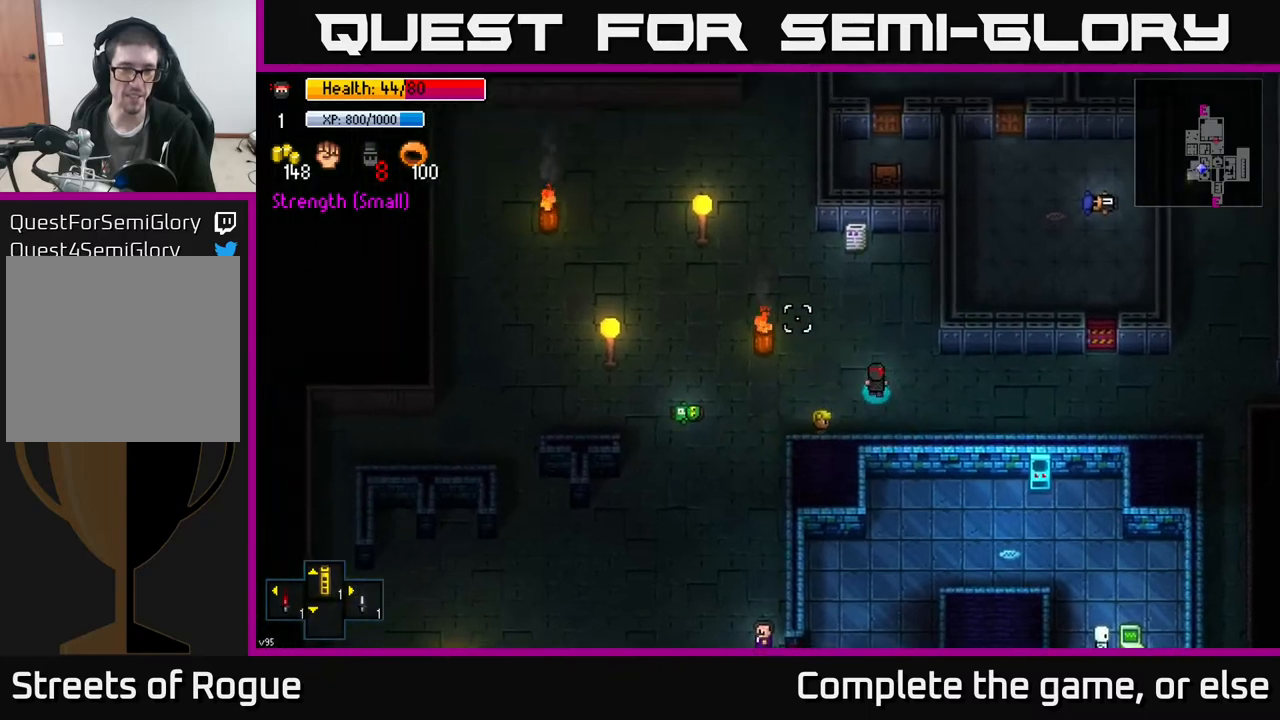
{"buttons": [], "left_stick": "up-left", "right_stick": "up", "events": [[233, "left_stick", "up-left"], [450, "right_stick", "up"]]}
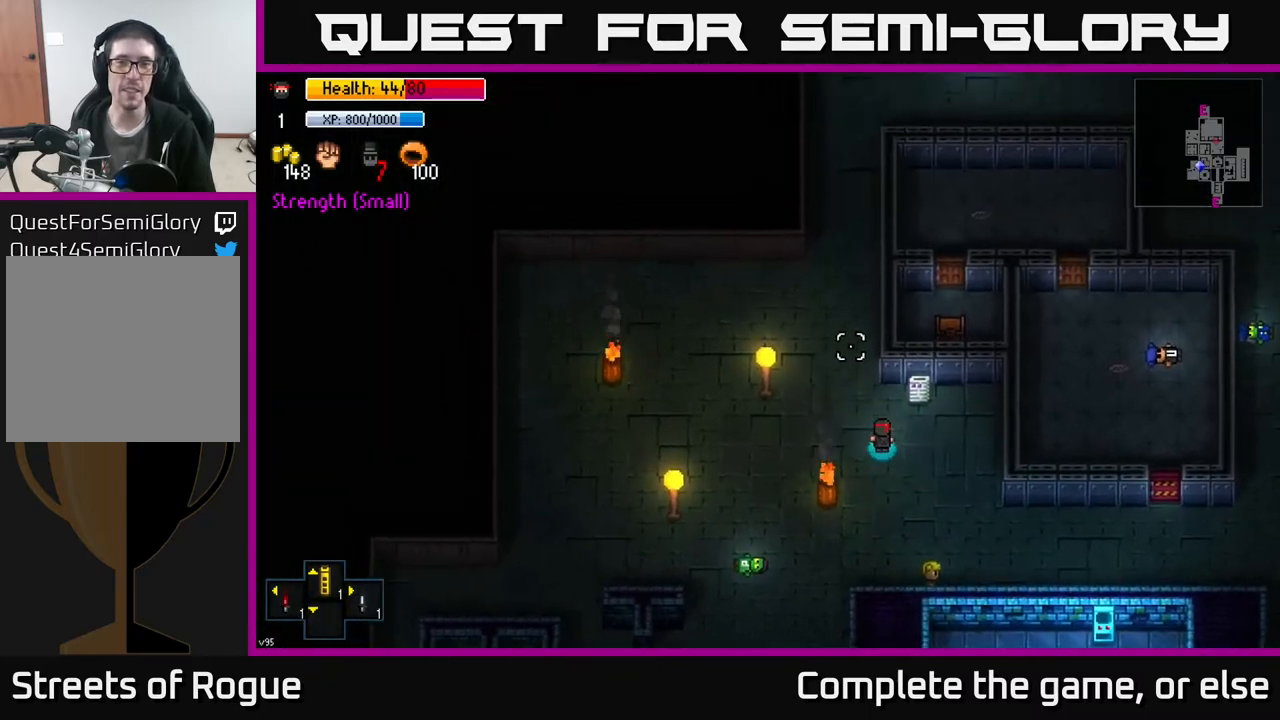
{"buttons": [], "left_stick": "up", "right_stick": "up", "events": [[133, "left_stick", "up"]]}
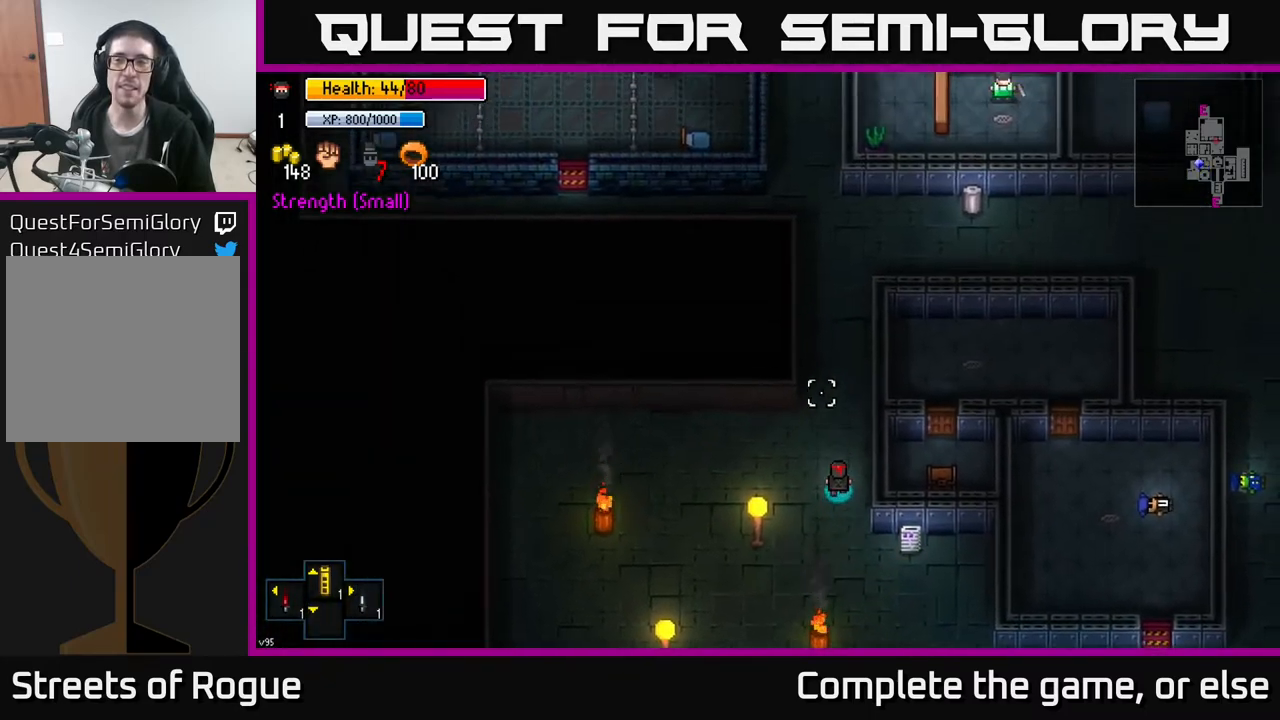
{"buttons": [], "left_stick": "up", "right_stick": "up", "events": []}
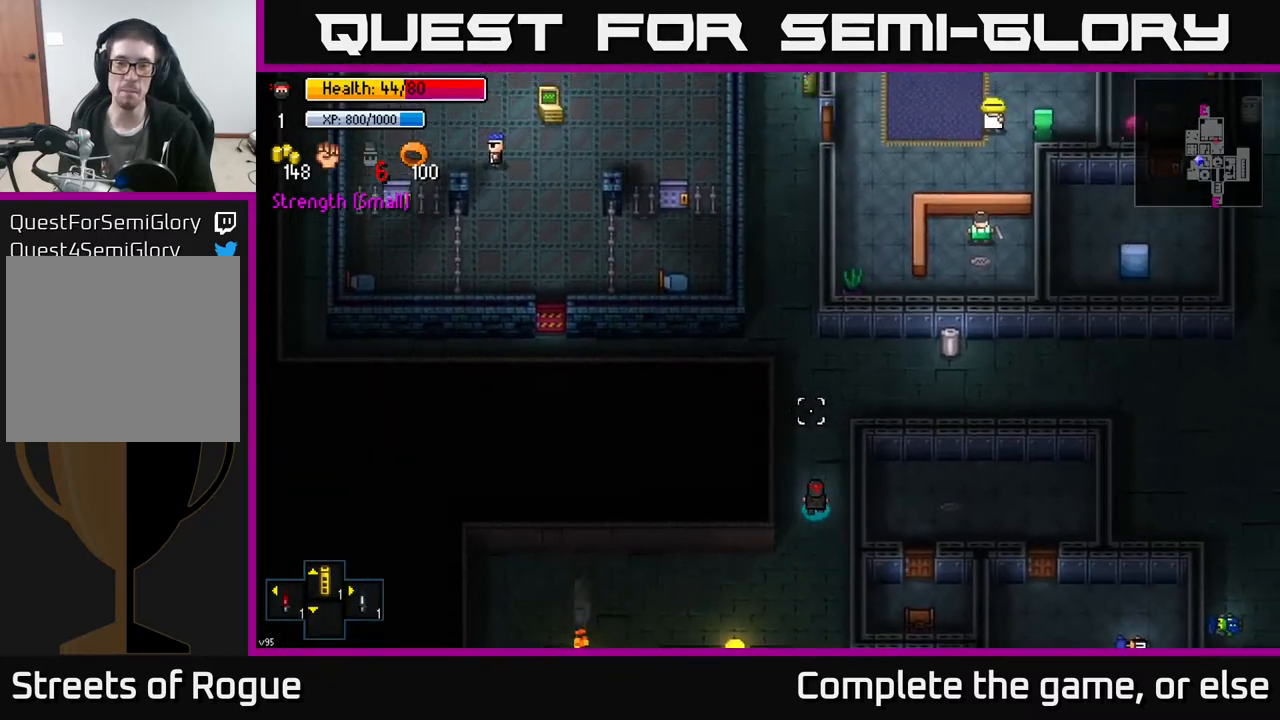
{"buttons": [], "left_stick": "up-right", "right_stick": "up-right", "events": [[67, "left_stick", "up-right"], [317, "right_stick", "up-right"]]}
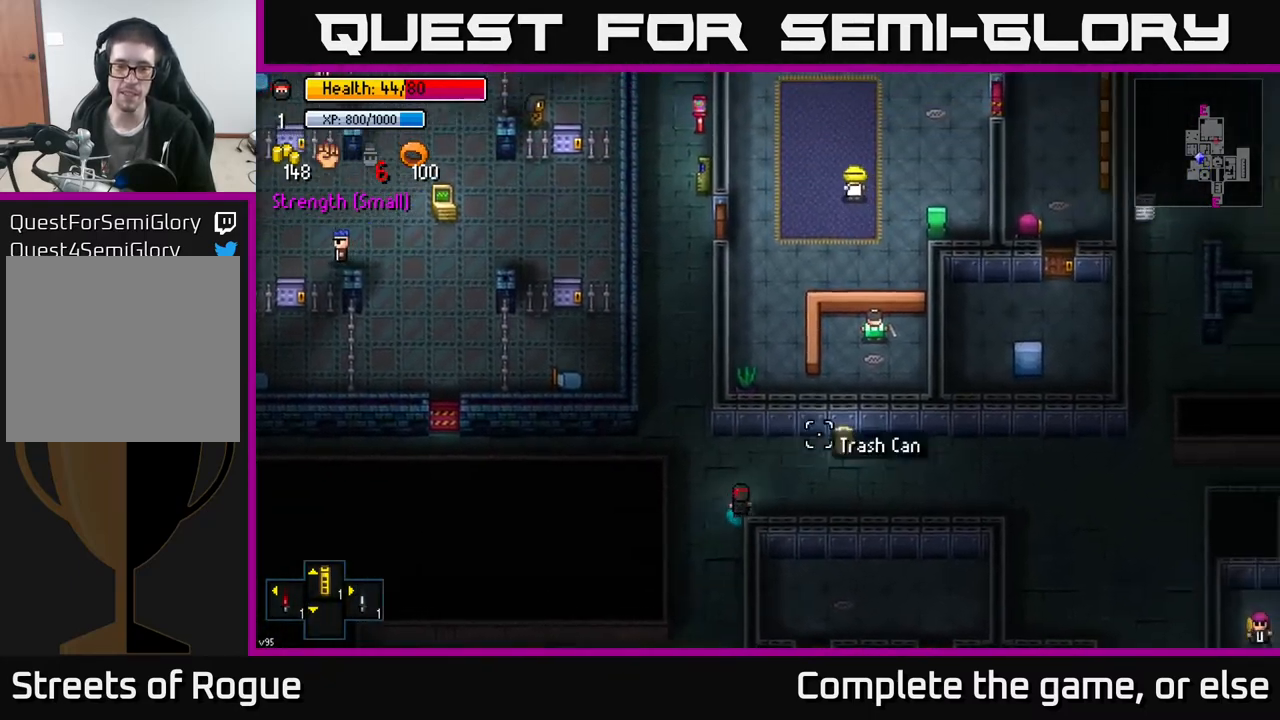
{"buttons": ["A"], "left_stick": "center", "right_stick": "center", "events": [[33, "left_stick", "right"], [317, "right_stick", "center"], [400, "left_stick", "center"], [450, "A", "down"]]}
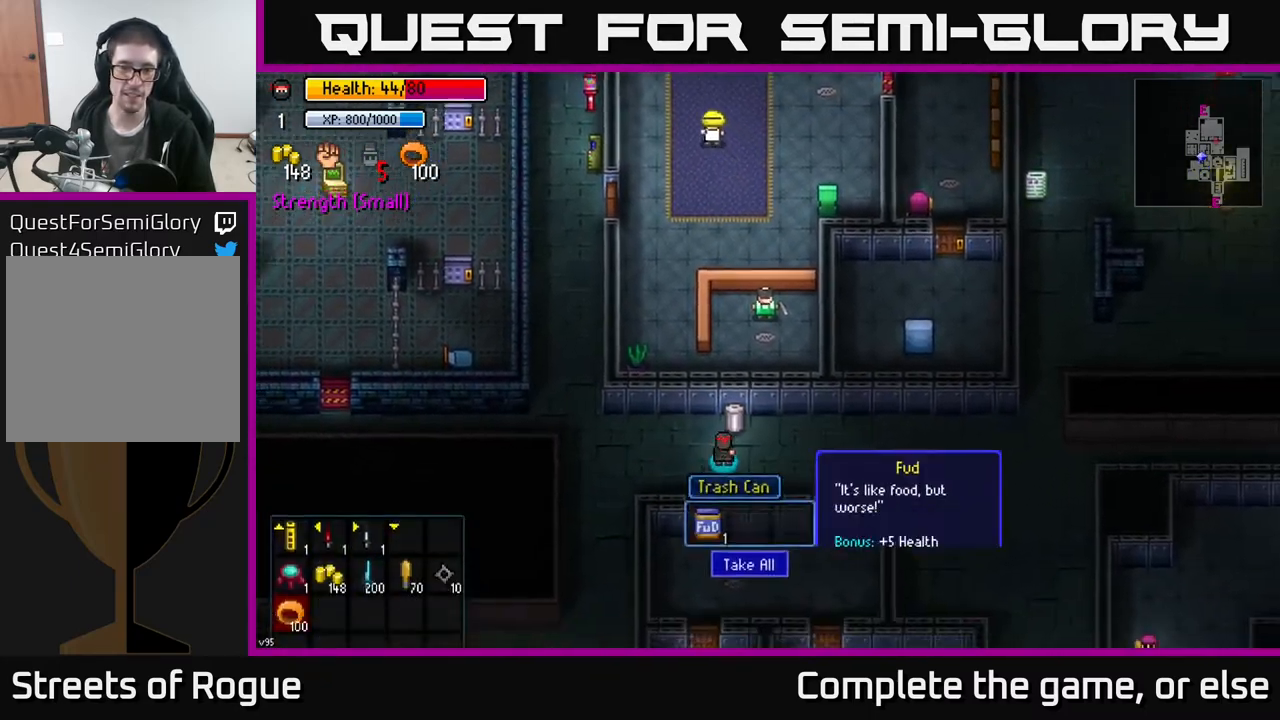
{"buttons": [], "left_stick": "center", "right_stick": "center", "events": [[33, "A", "up"], [283, "A", "down"], [350, "A", "up"]]}
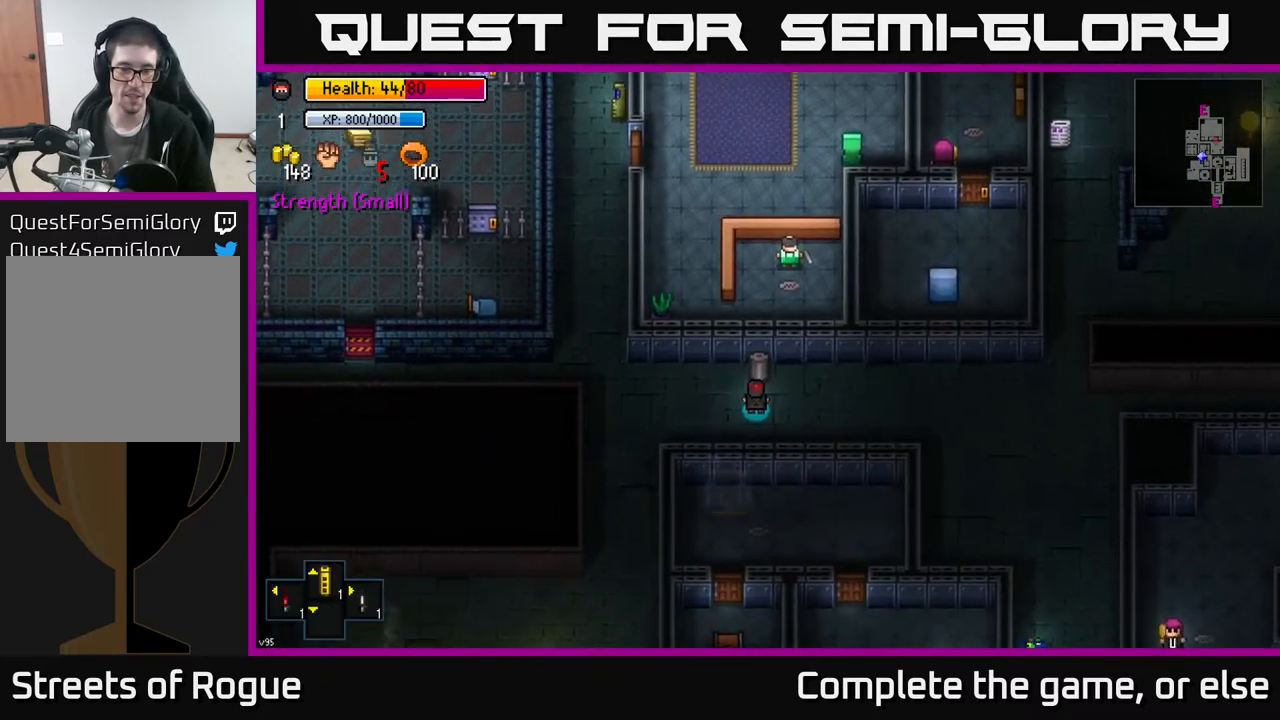
{"buttons": [], "left_stick": "up-left", "right_stick": "center", "events": [[33, "left_stick", "left"], [417, "left_stick", "up-left"]]}
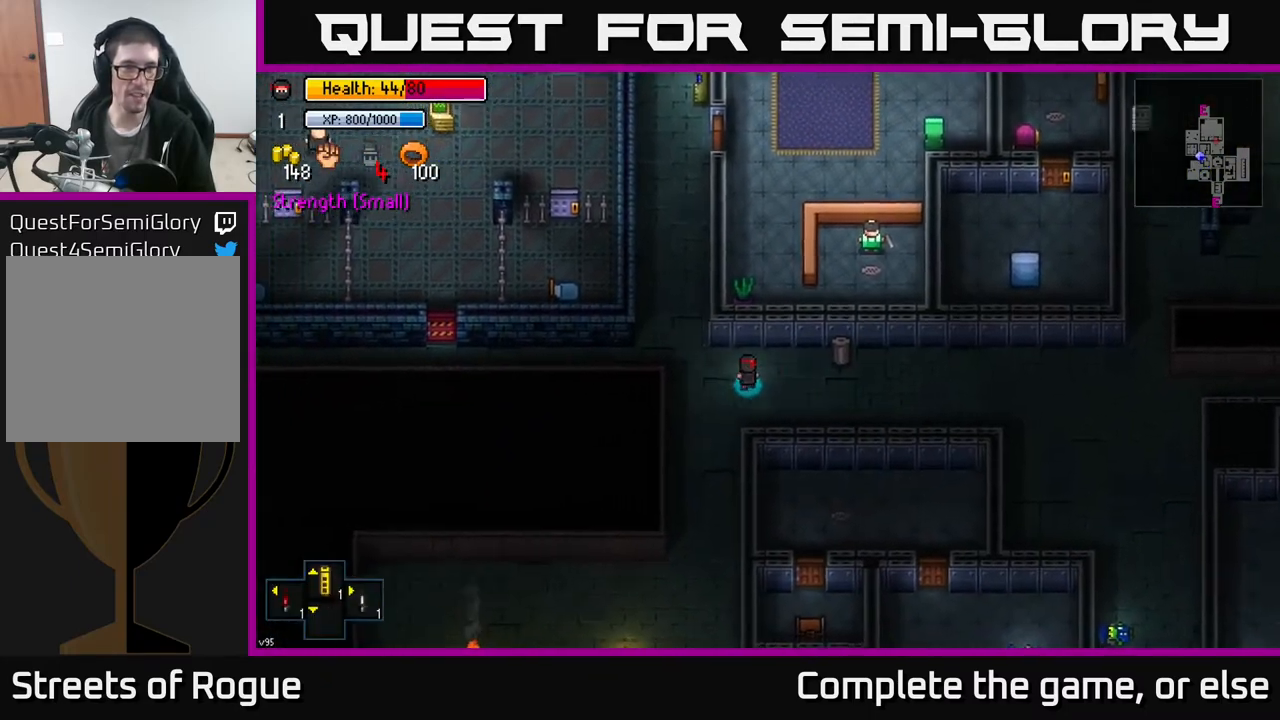
{"buttons": [], "left_stick": "up", "right_stick": "up", "events": [[33, "left_stick", "left"], [167, "left_stick", "up-left"], [317, "right_stick", "up"], [333, "left_stick", "up"]]}